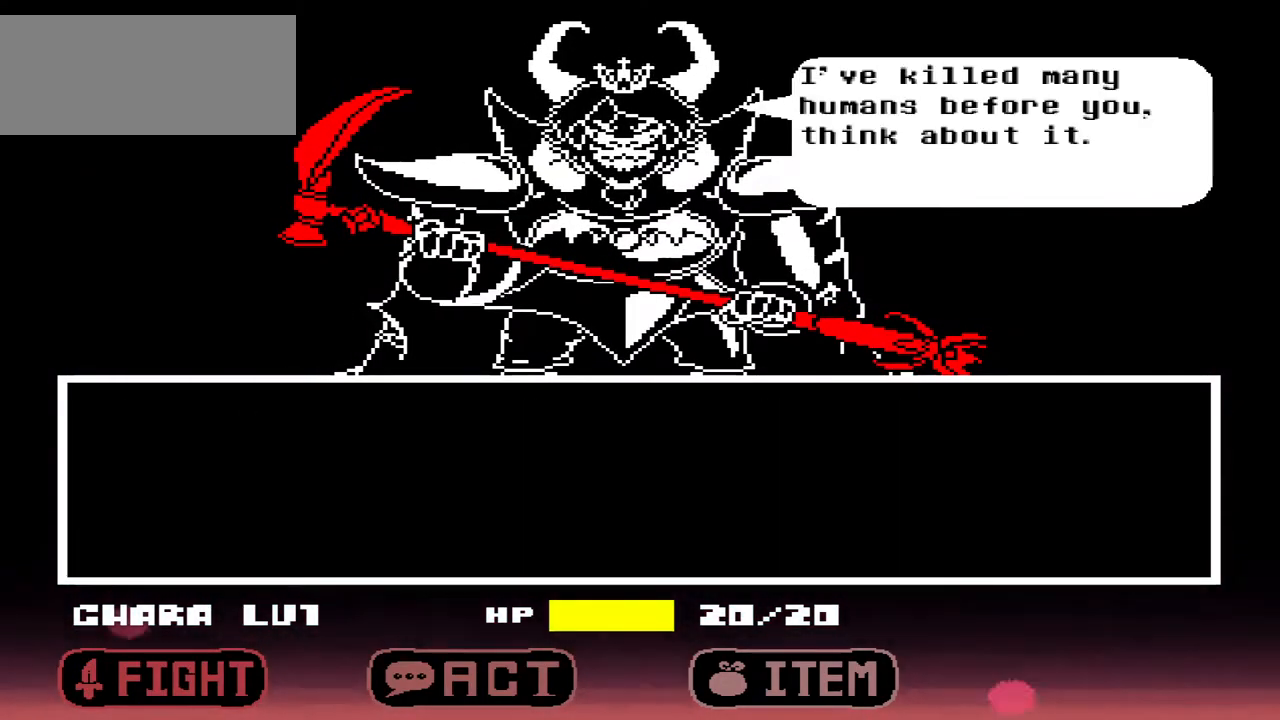
Gameplay with keyboard; each line is a JSON object with the keys held at the frame after it. "events" lists presses ("down") and releases ("up") of "c", "down", "left", "right", "up", "x" and "z" between this image and that frame as [ms after this image, input, new state], when the widget could be followed in between. No other keys are recorded. Mouse input is not recorded.
{"keys": [], "events": [[133, "z", "down"], [233, "z", "up"]]}
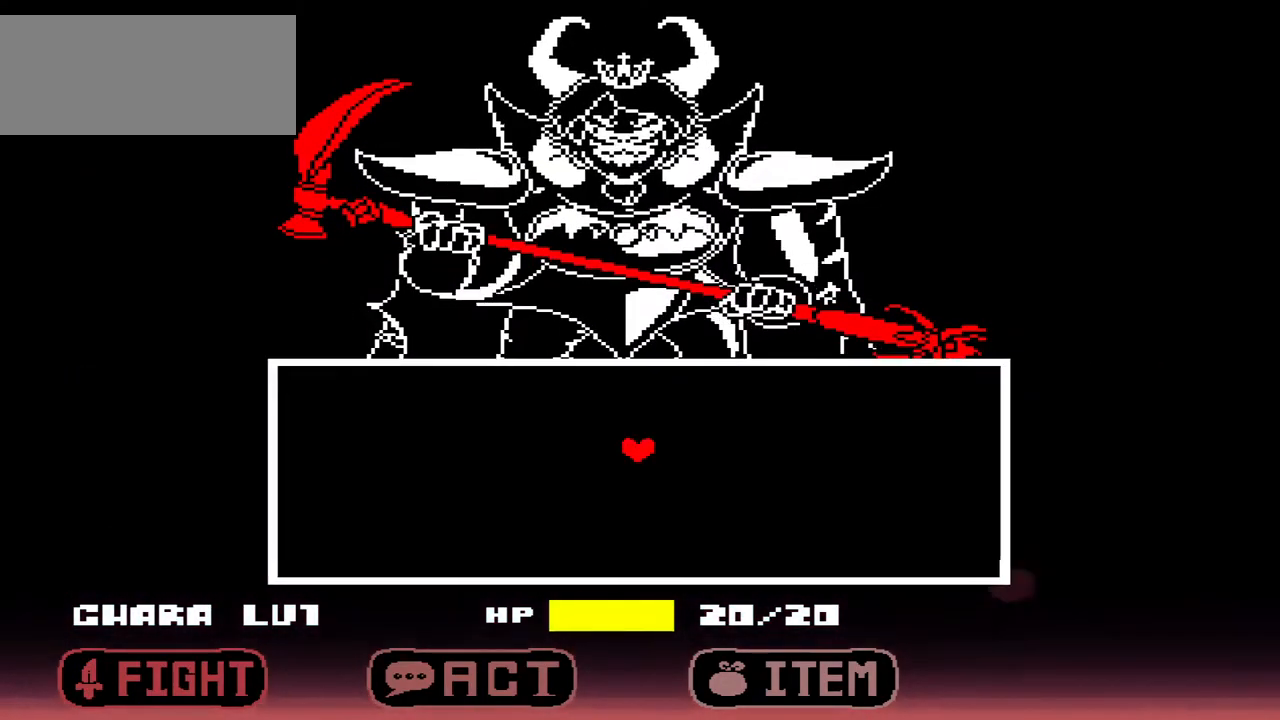
{"keys": [], "events": []}
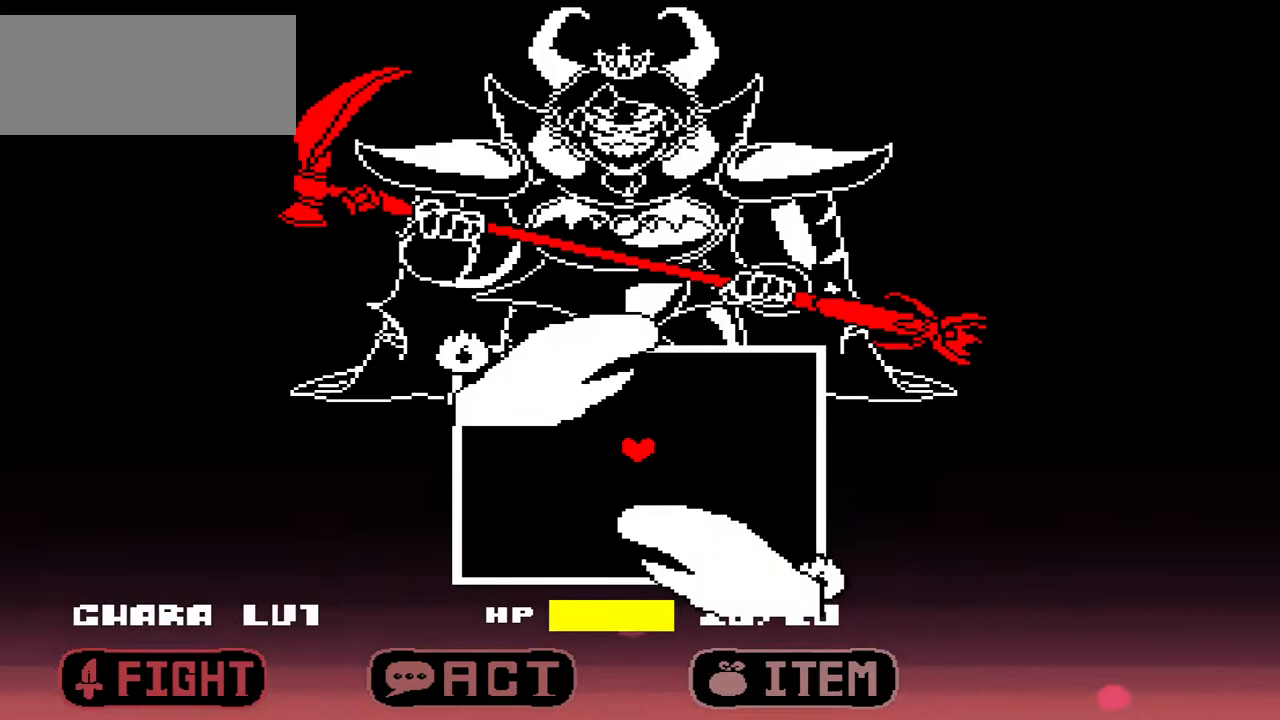
{"keys": ["left"], "events": [[367, "down", "down"], [367, "left", "down"], [467, "down", "up"]]}
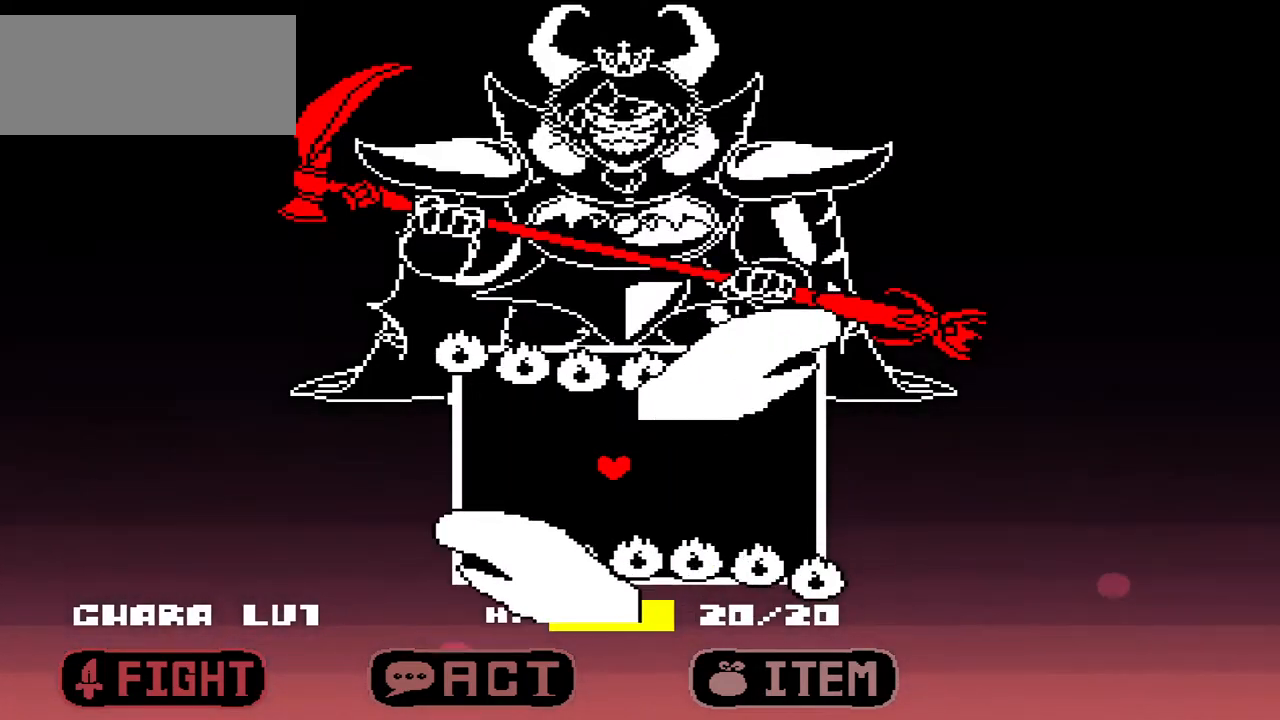
{"keys": ["left"], "events": []}
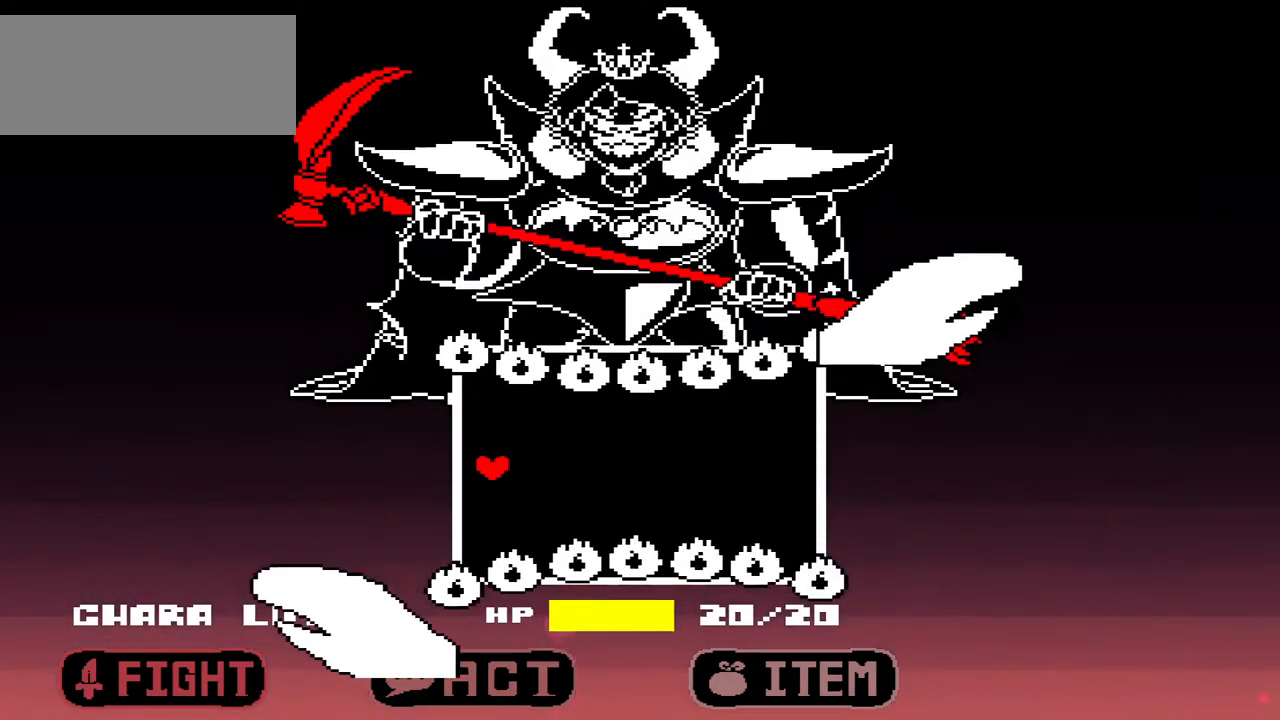
{"keys": ["right"], "events": [[67, "left", "up"], [367, "right", "down"]]}
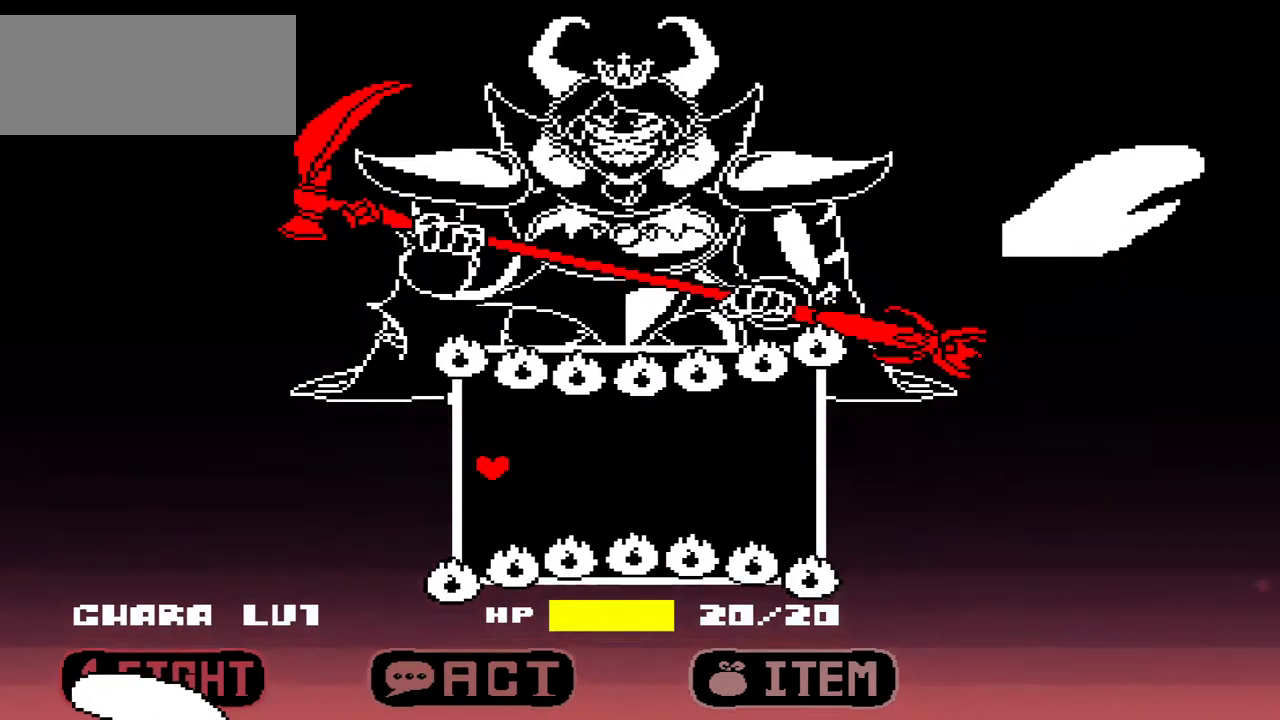
{"keys": ["right"], "events": []}
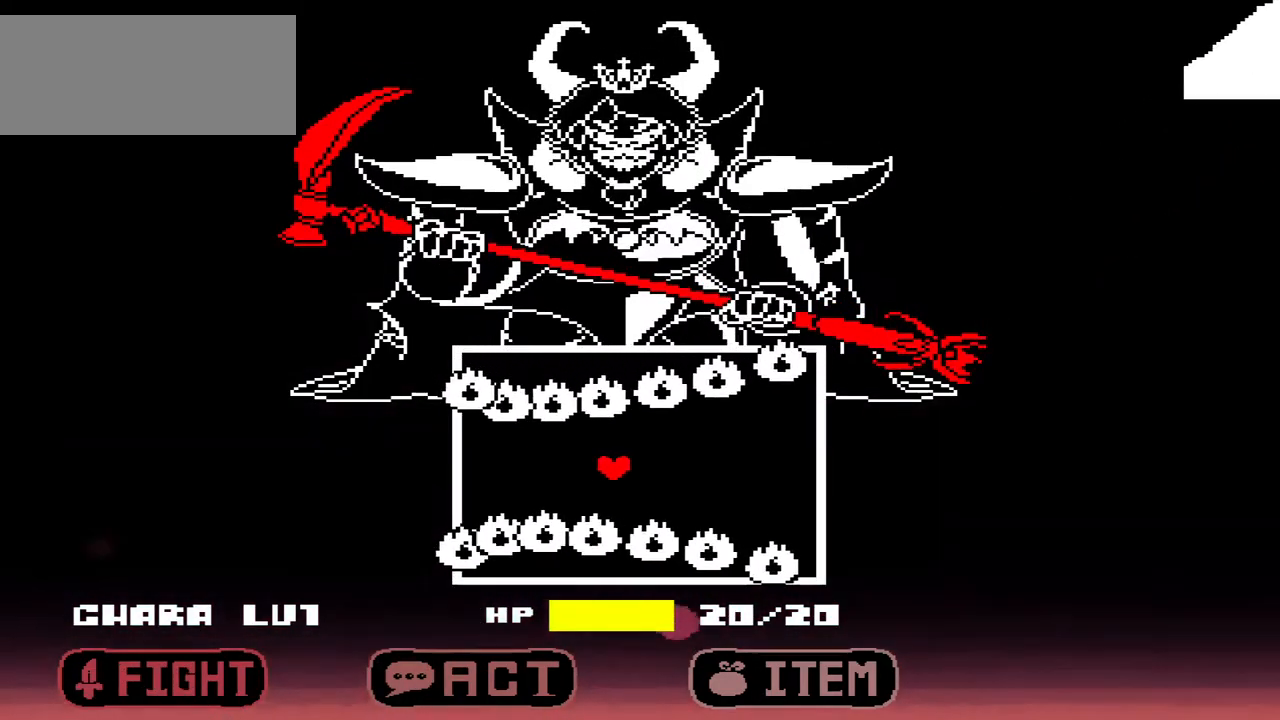
{"keys": [], "events": [[133, "right", "up"]]}
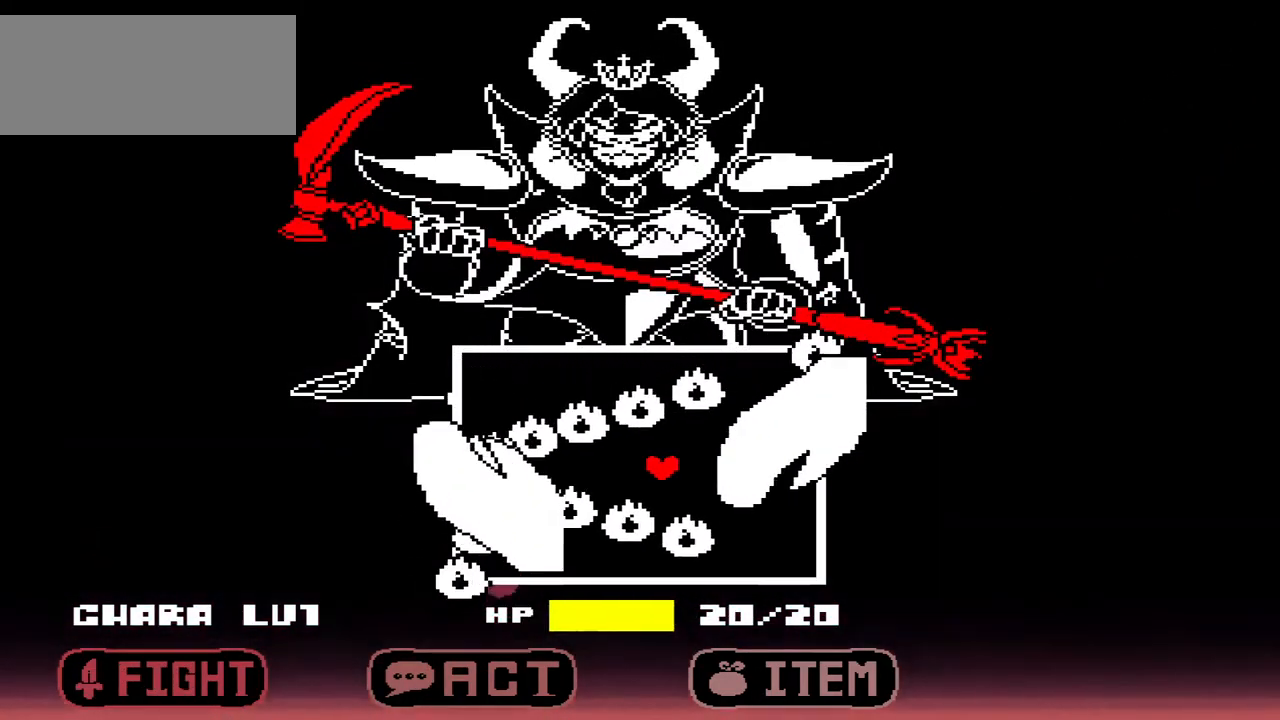
{"keys": ["left", "up"], "events": [[400, "left", "down"], [500, "up", "down"]]}
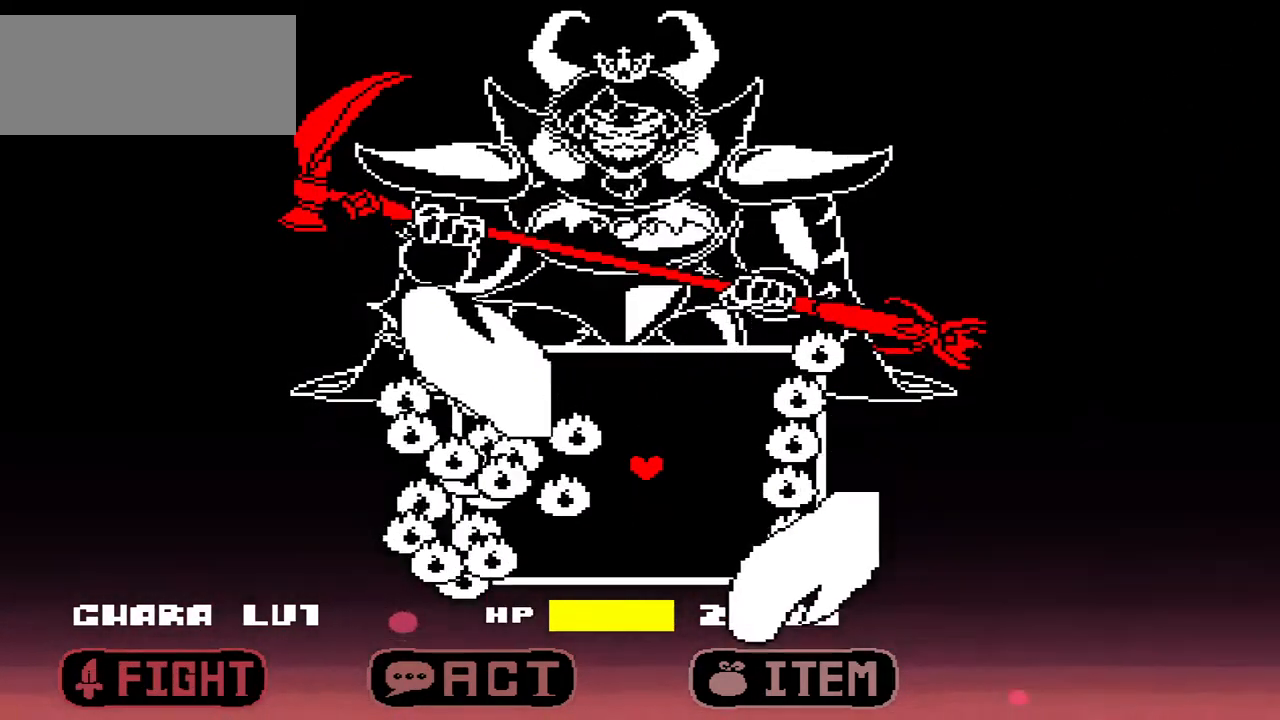
{"keys": ["up"], "events": [[33, "left", "up"]]}
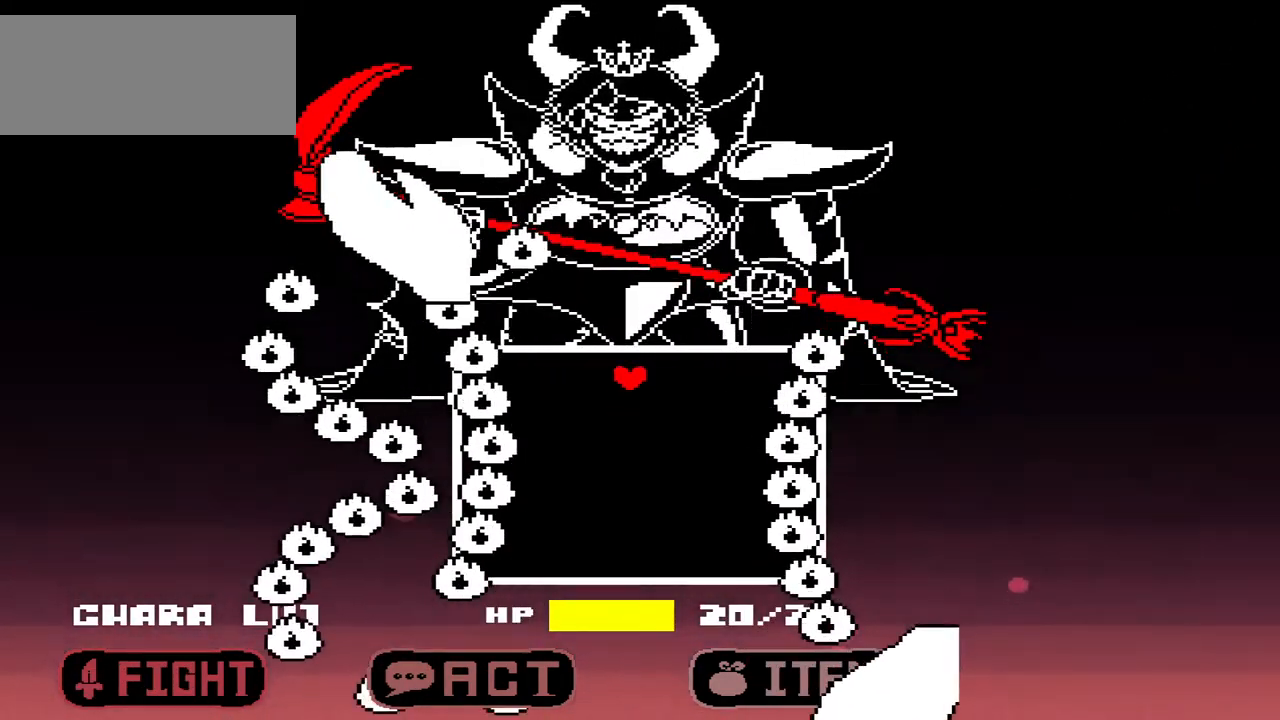
{"keys": ["down"], "events": [[100, "up", "up"], [467, "down", "down"]]}
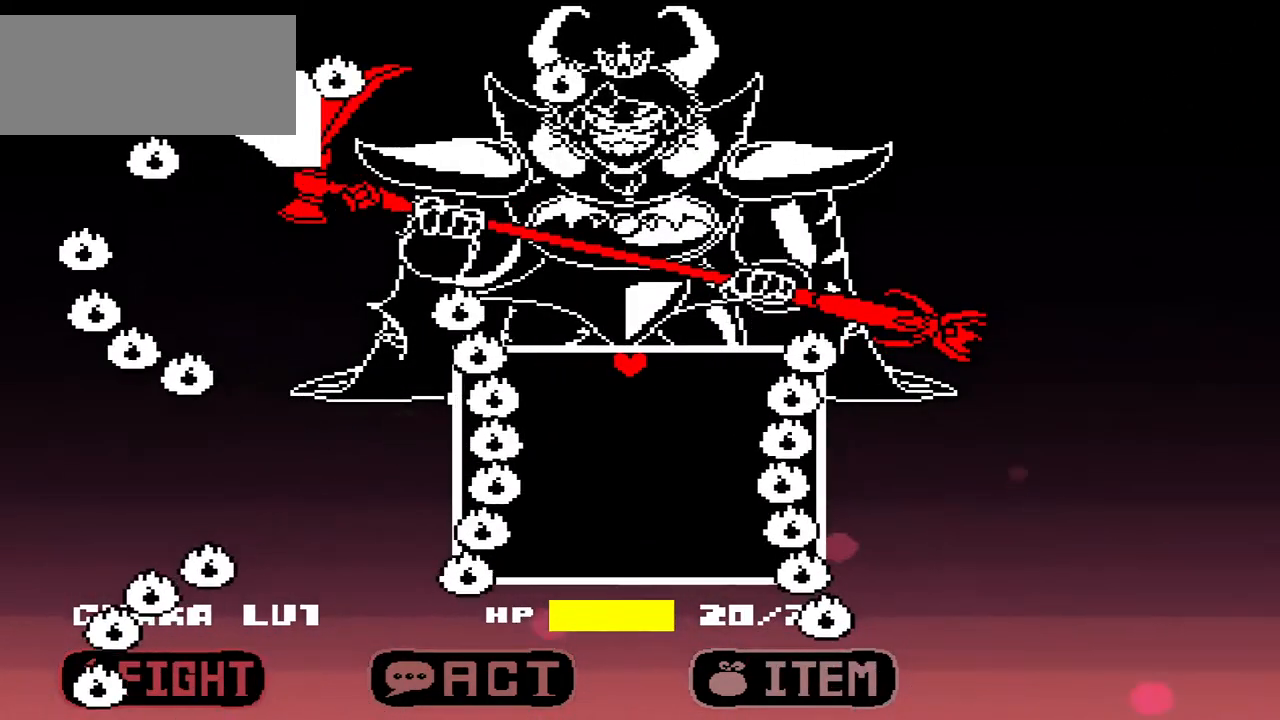
{"keys": ["down"], "events": []}
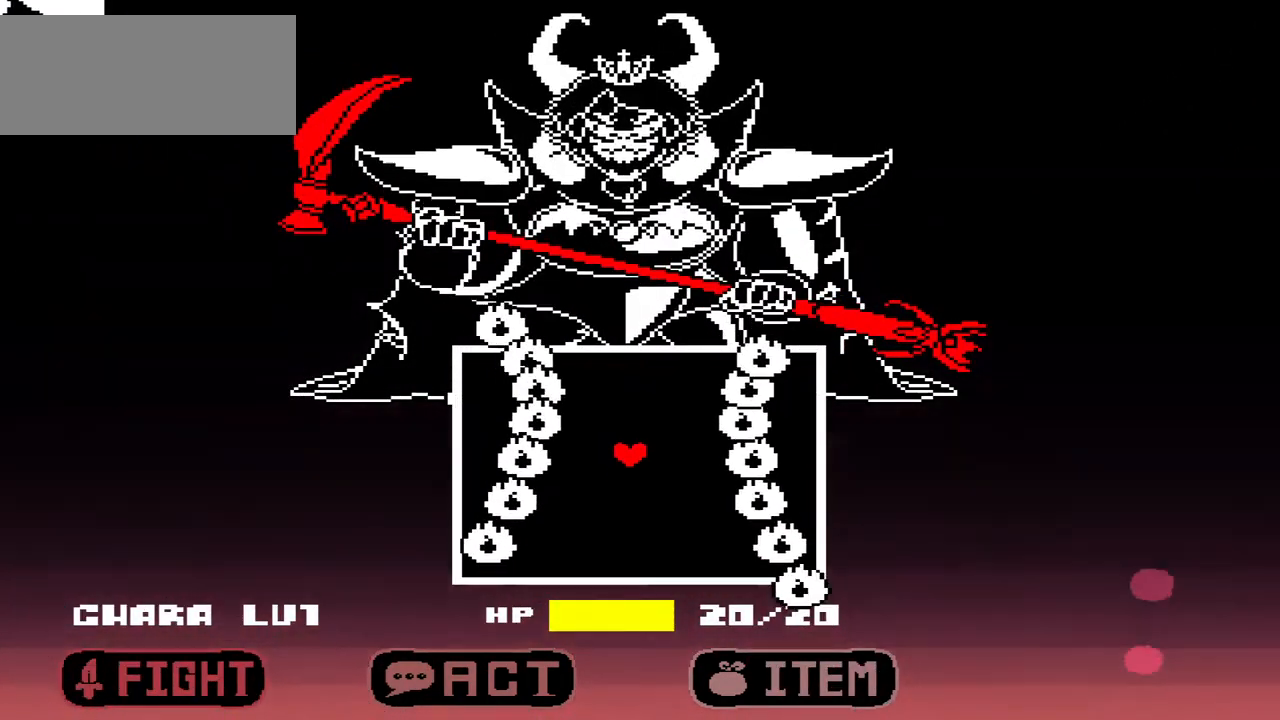
{"keys": [], "events": [[267, "down", "up"]]}
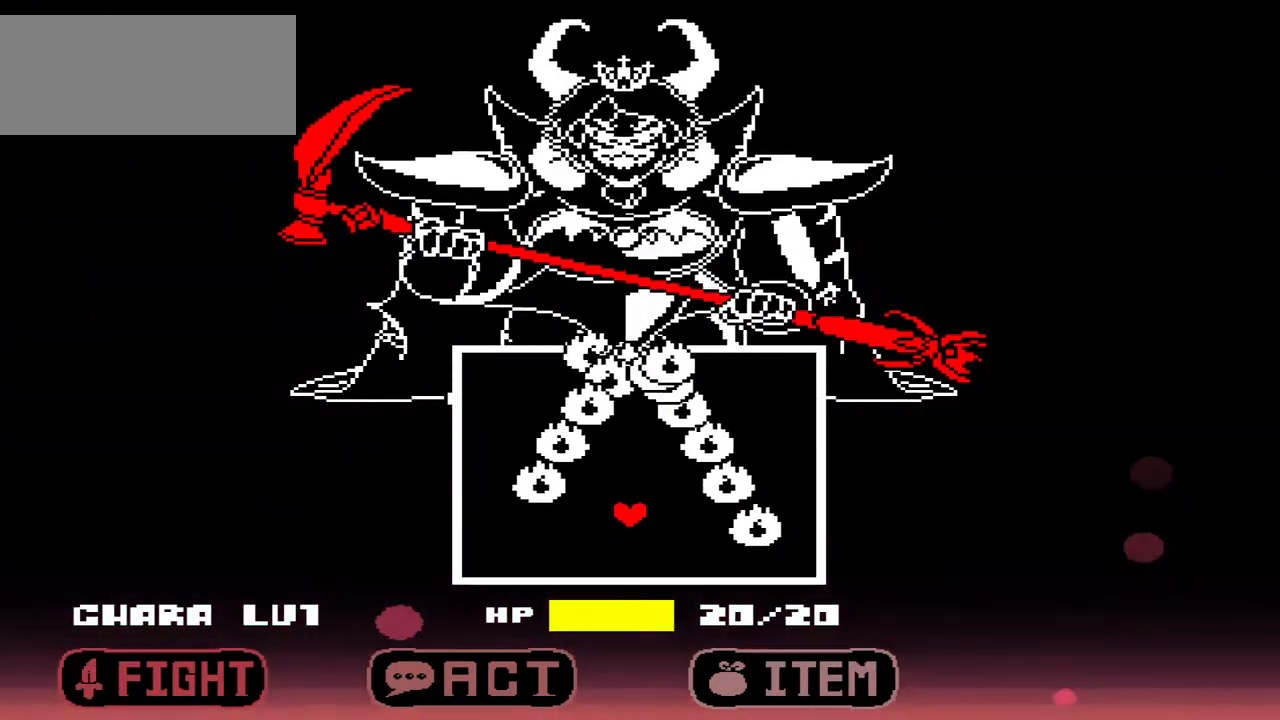
{"keys": [], "events": []}
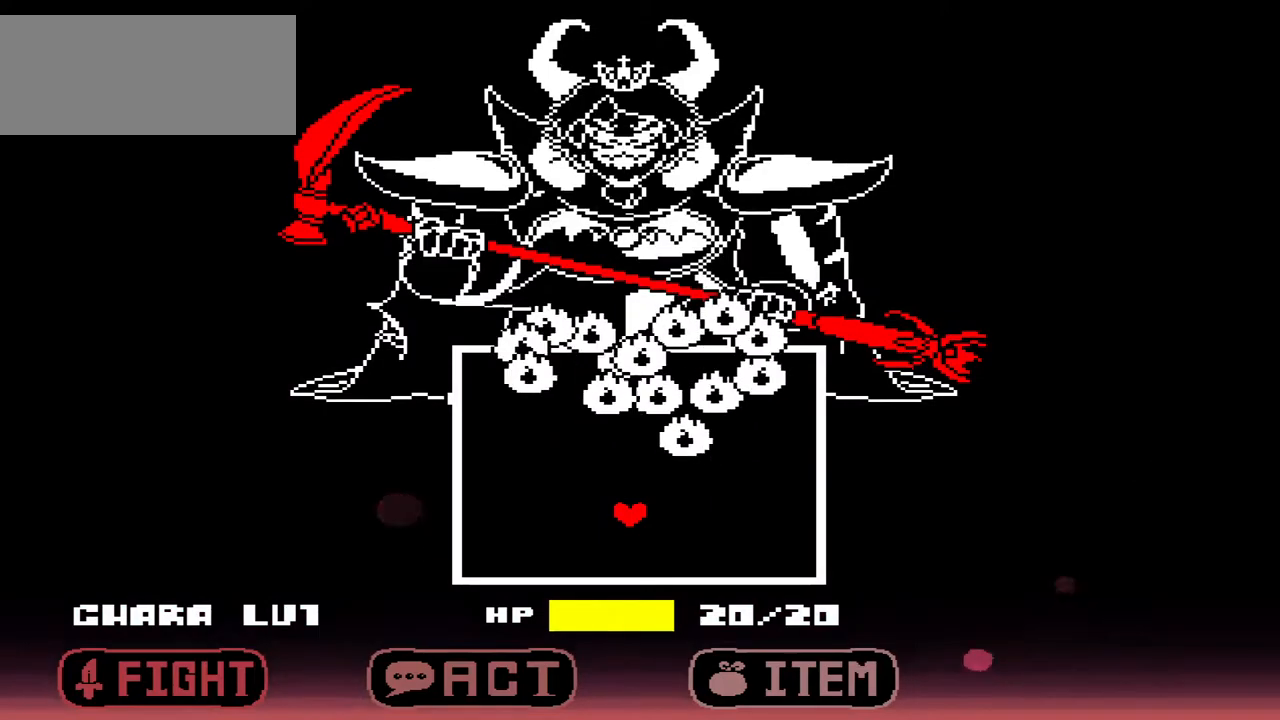
{"keys": ["up"], "events": [[333, "up", "down"]]}
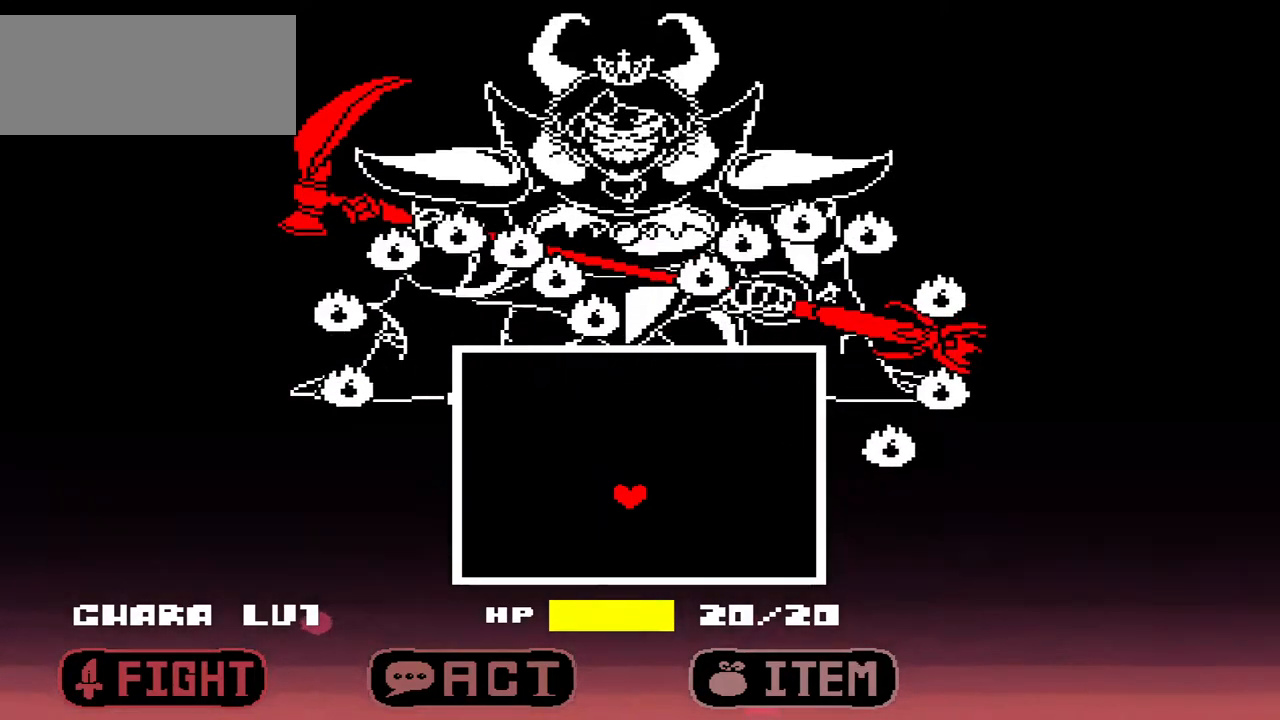
{"keys": [], "events": [[133, "up", "up"]]}
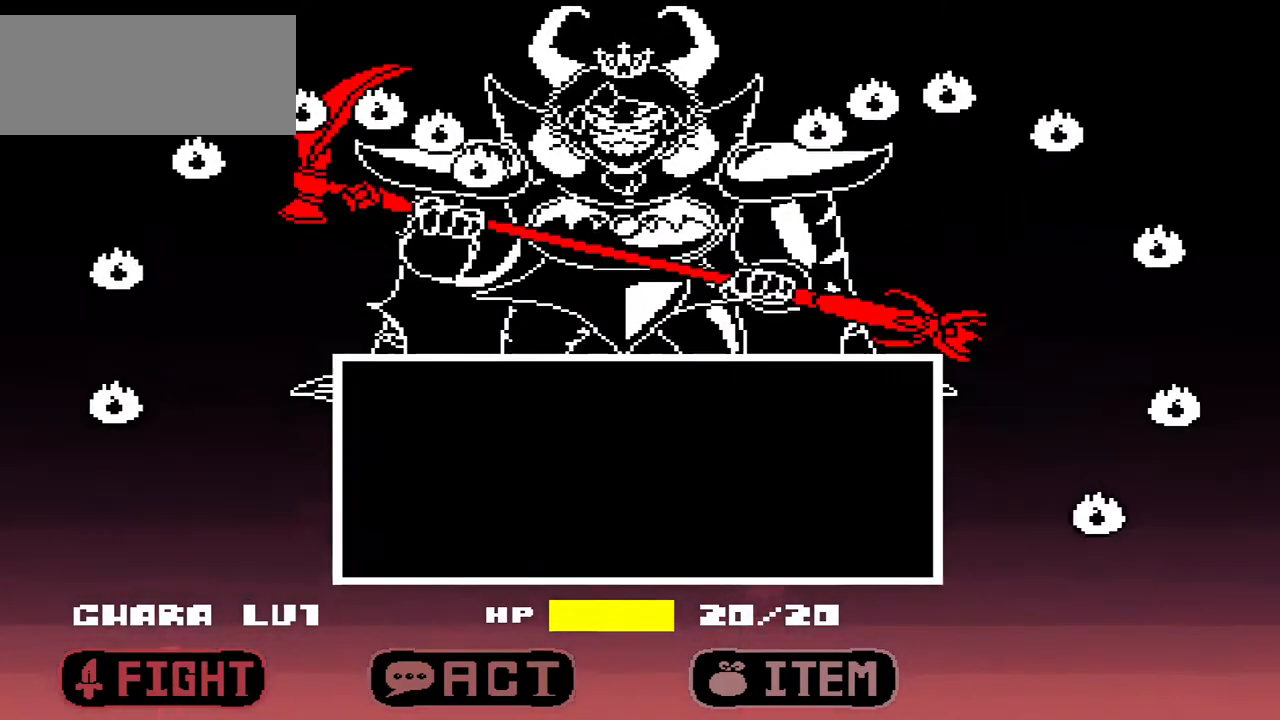
{"keys": [], "events": []}
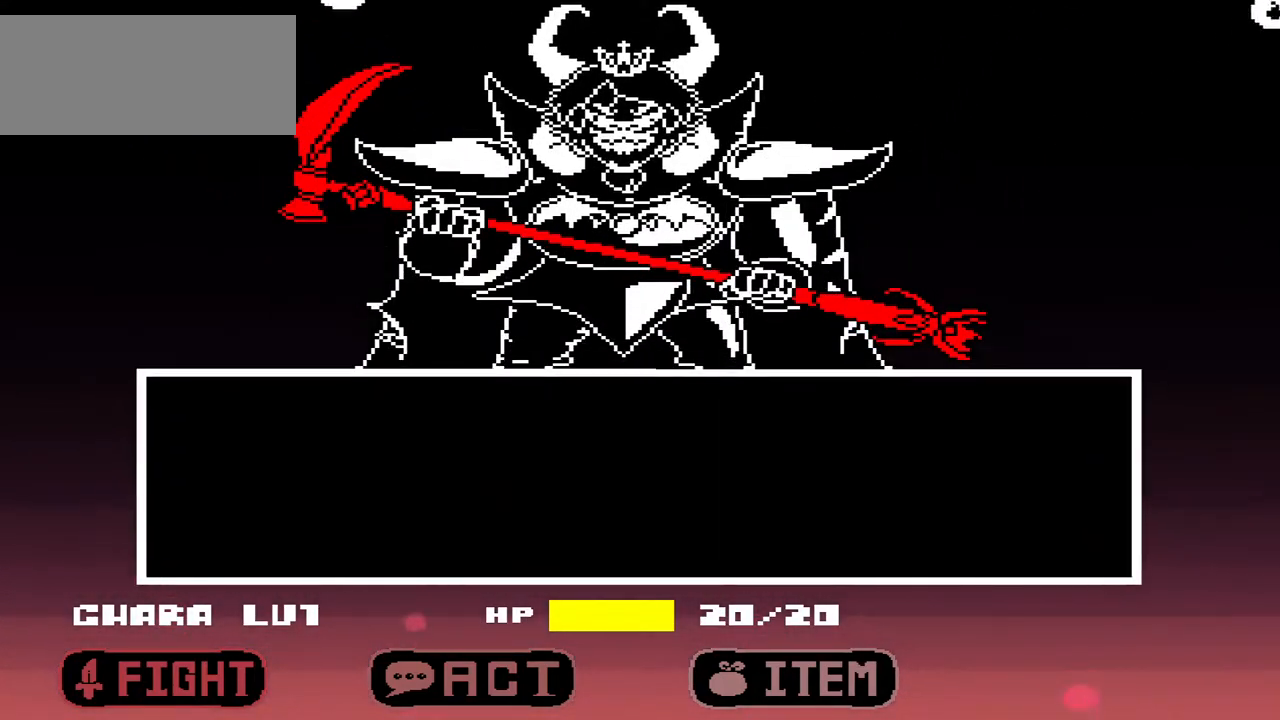
{"keys": [], "events": [[300, "right", "down"], [400, "right", "up"]]}
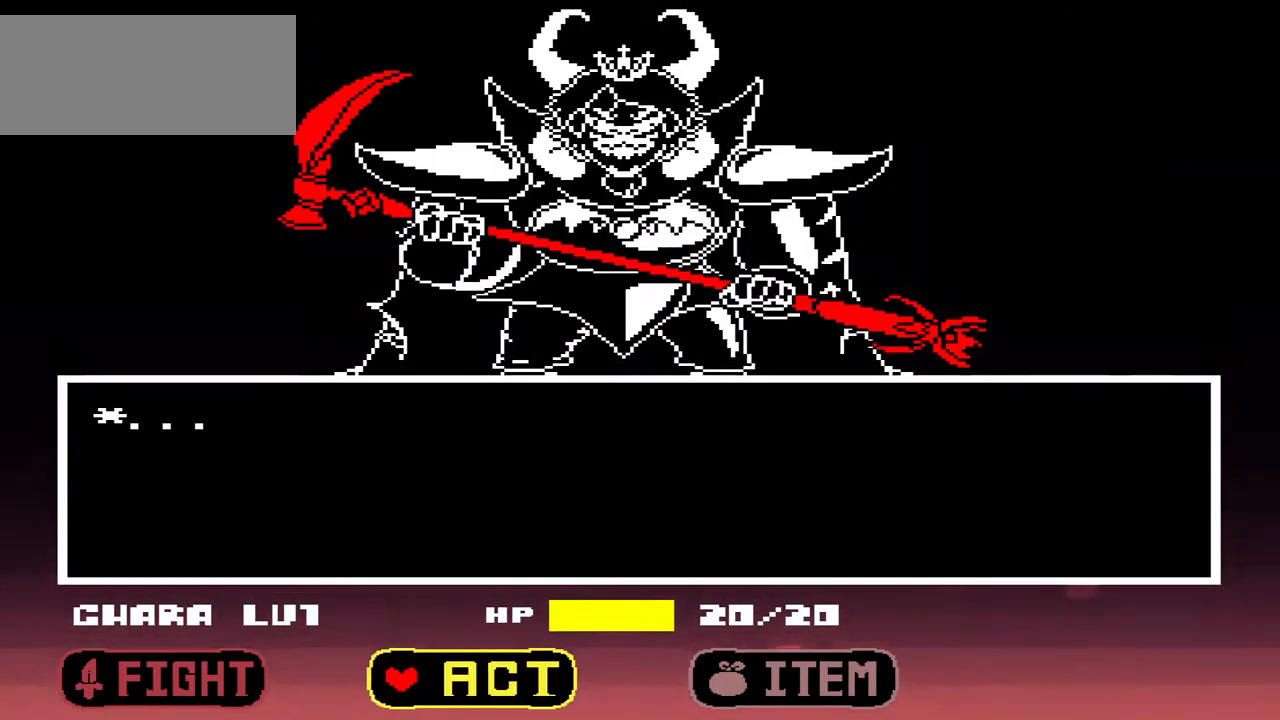
{"keys": [], "events": [[33, "z", "down"], [133, "z", "up"], [267, "right", "down"], [367, "right", "up"], [400, "z", "down"], [500, "z", "up"]]}
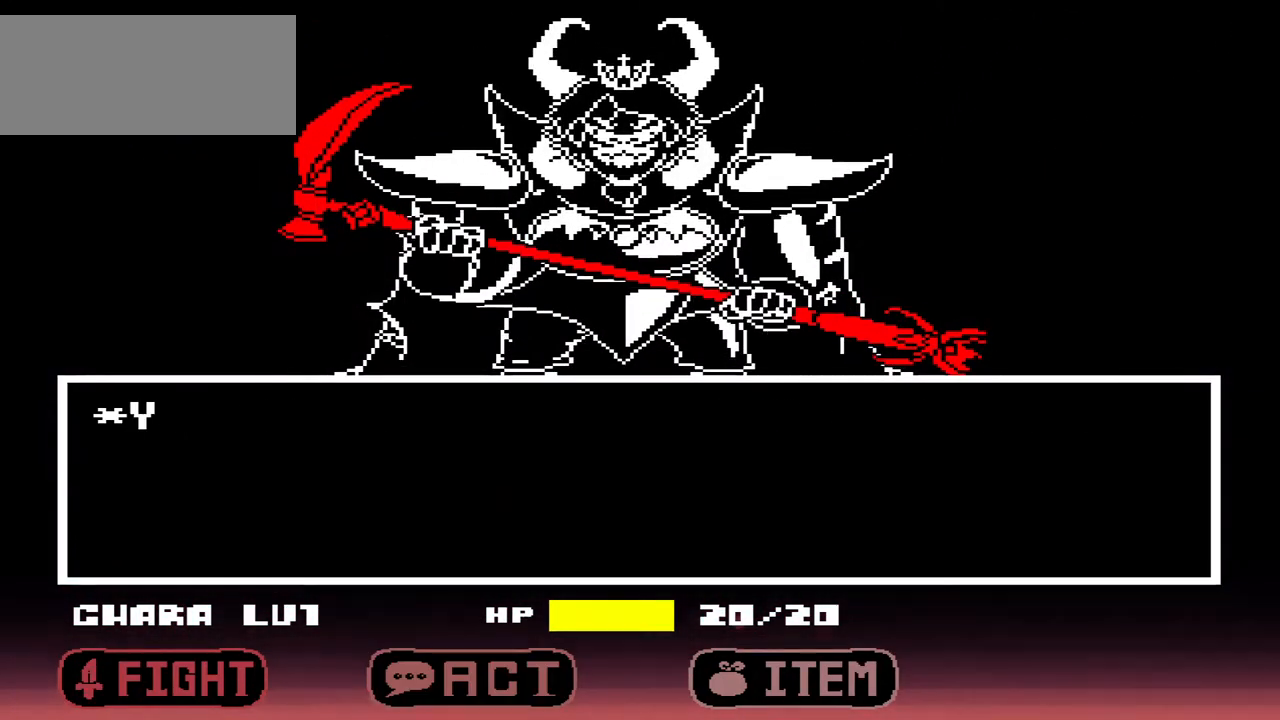
{"keys": ["z"], "events": [[200, "x", "down"], [300, "x", "up"], [467, "z", "down"]]}
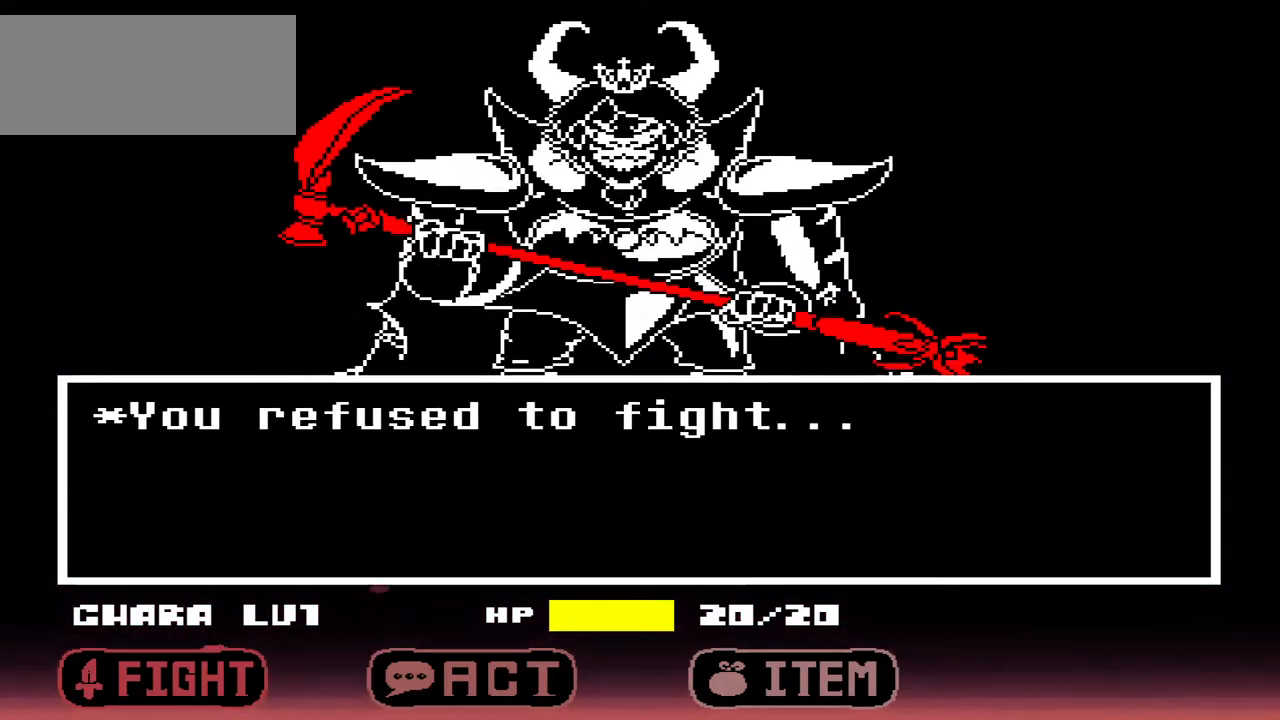
{"keys": [], "events": [[33, "z", "up"], [367, "x", "down"], [467, "x", "up"]]}
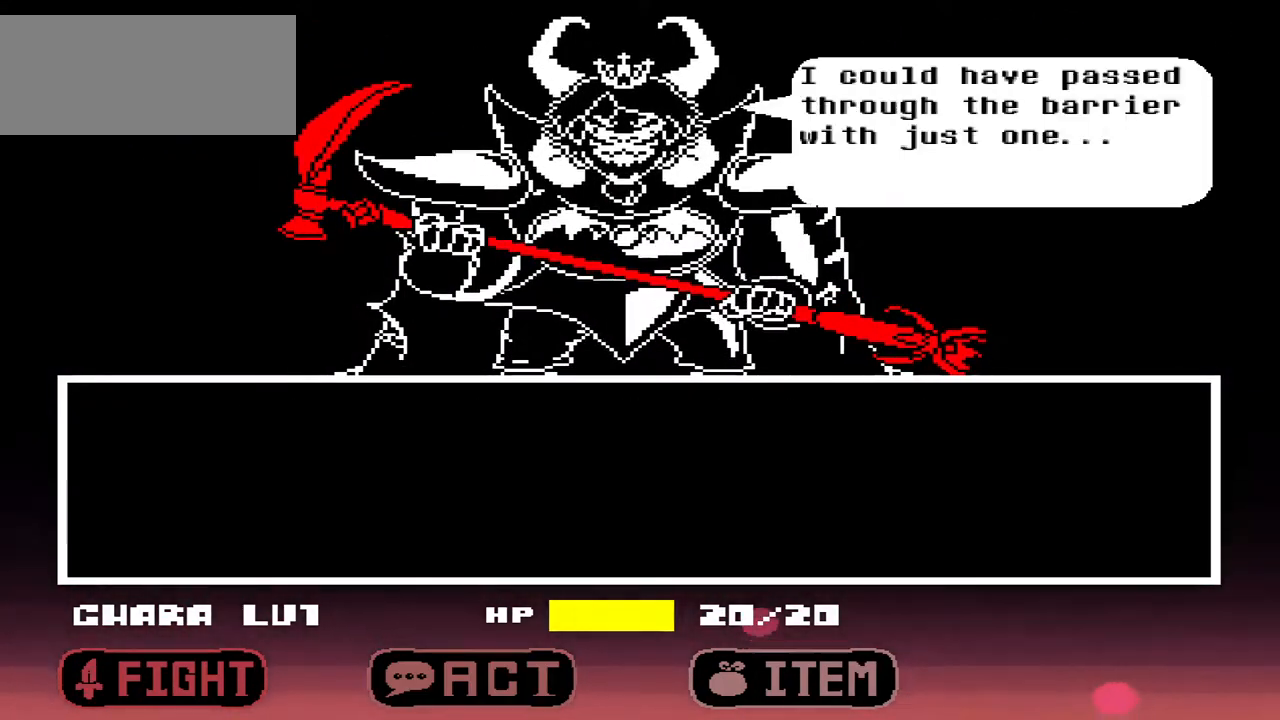
{"keys": ["x"], "events": [[233, "z", "down"], [267, "z", "up"], [500, "x", "down"]]}
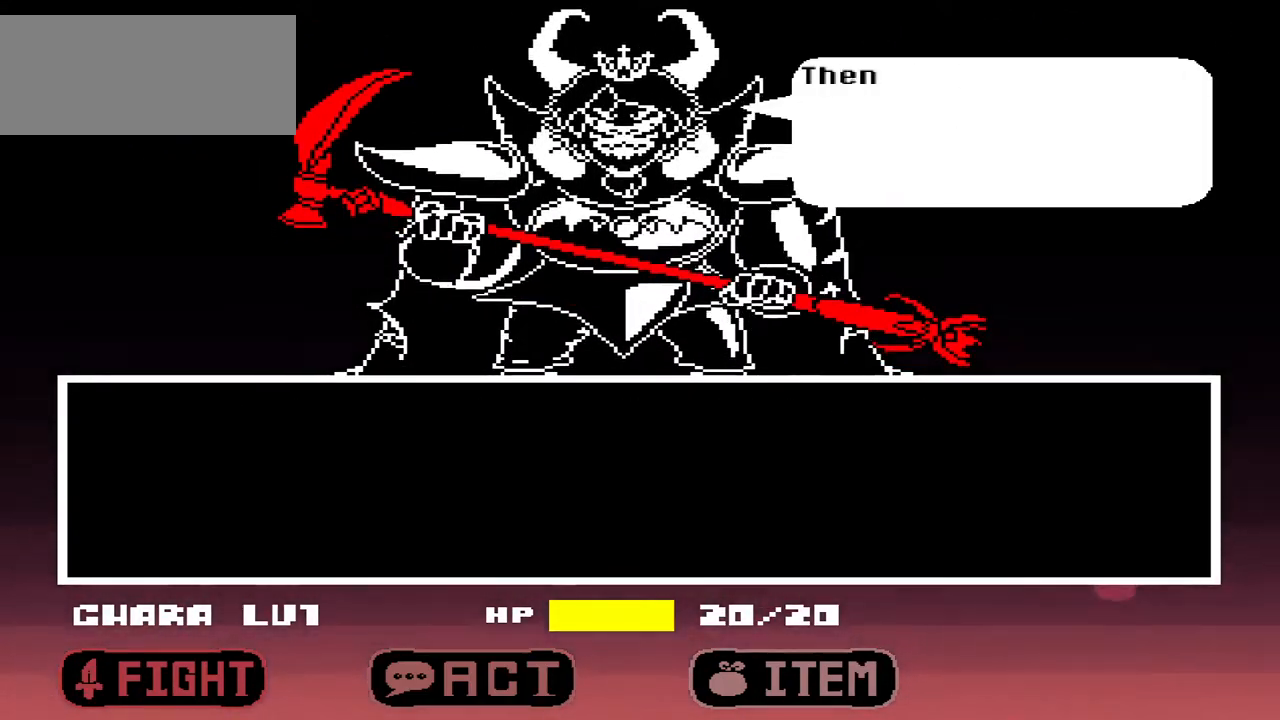
{"keys": [], "events": [[100, "x", "up"], [333, "z", "down"], [367, "z", "up"]]}
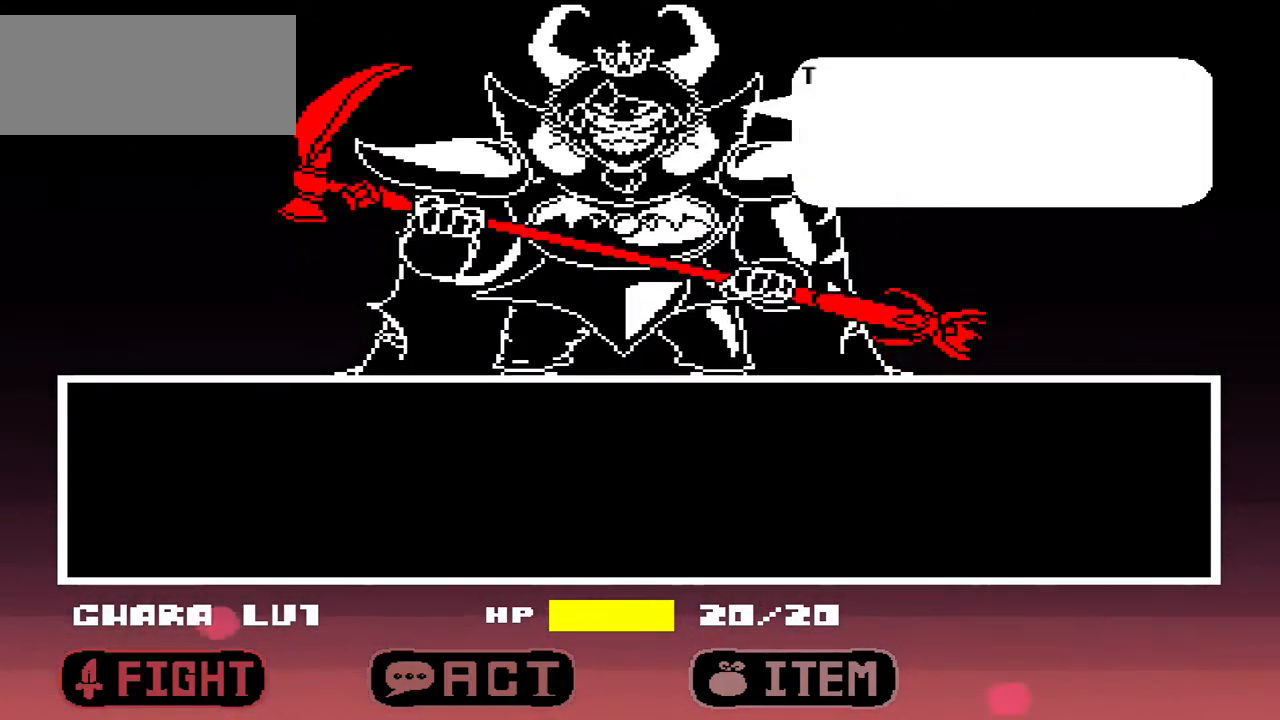
{"keys": [], "events": [[167, "x", "down"], [200, "x", "up"], [467, "z", "down"], [500, "z", "up"]]}
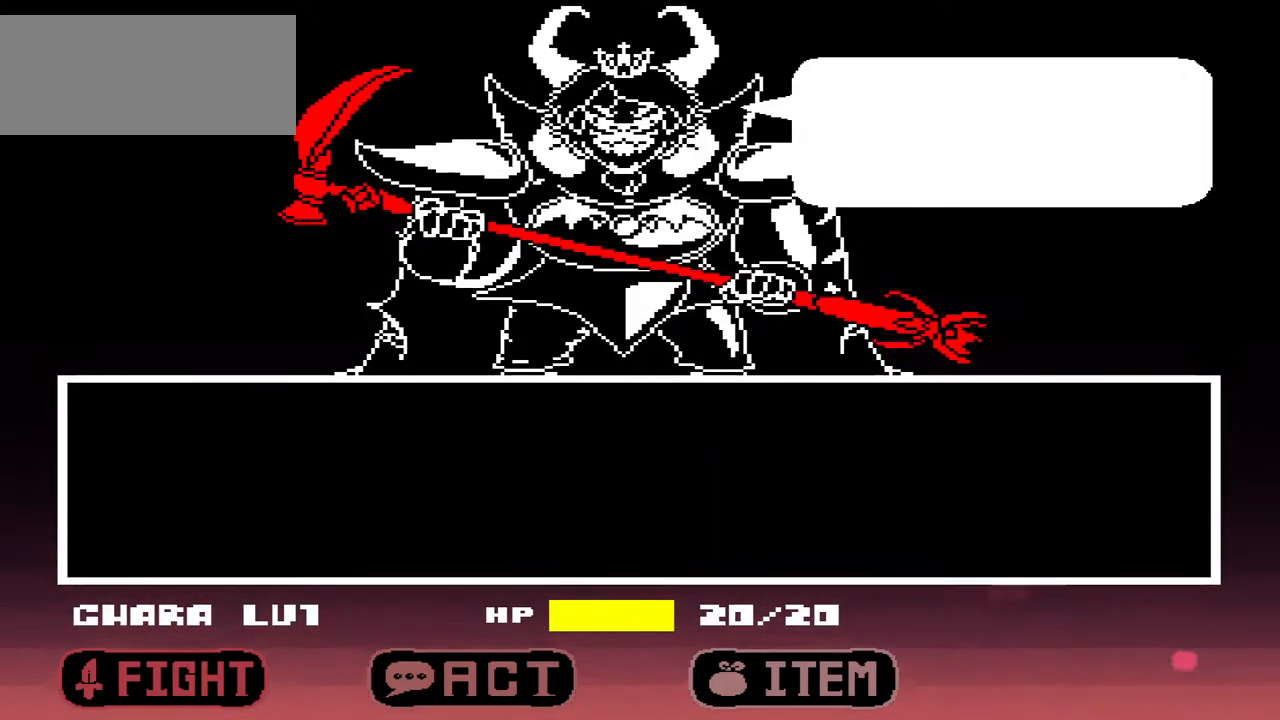
{"keys": [], "events": [[267, "x", "down"], [333, "x", "up"]]}
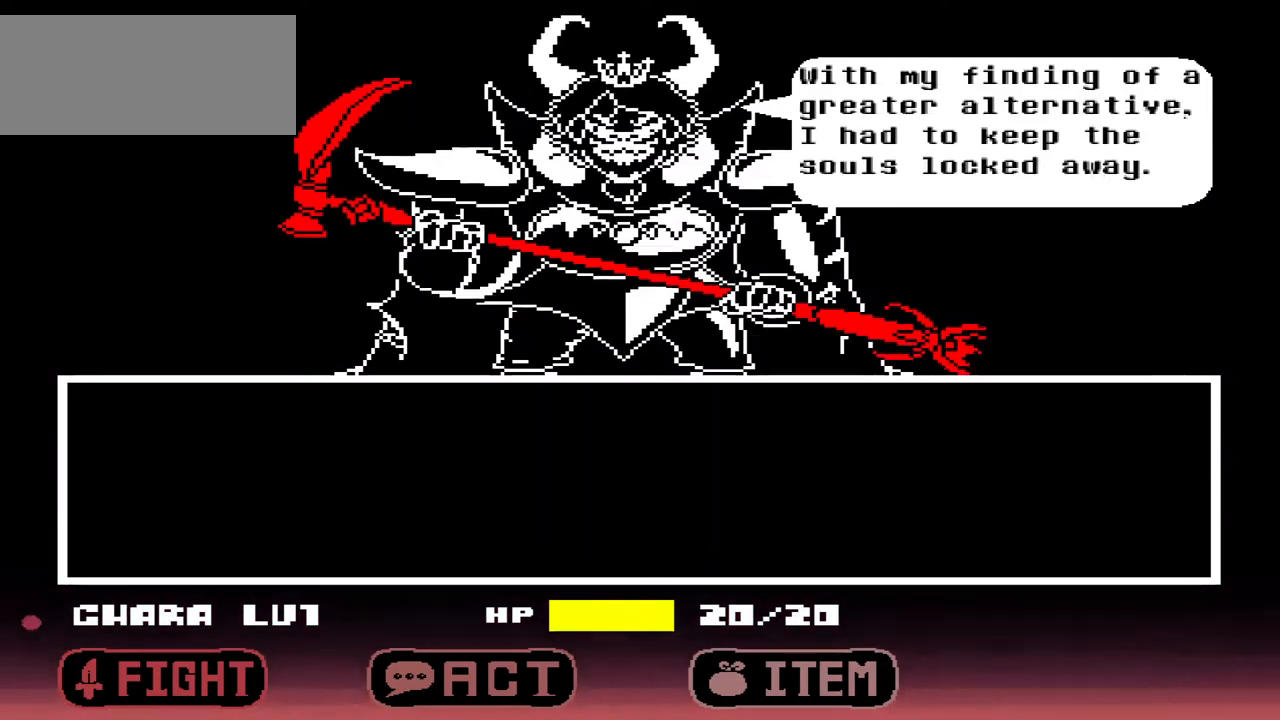
{"keys": [], "events": [[100, "z", "down"], [133, "z", "up"], [433, "x", "down"], [467, "x", "up"]]}
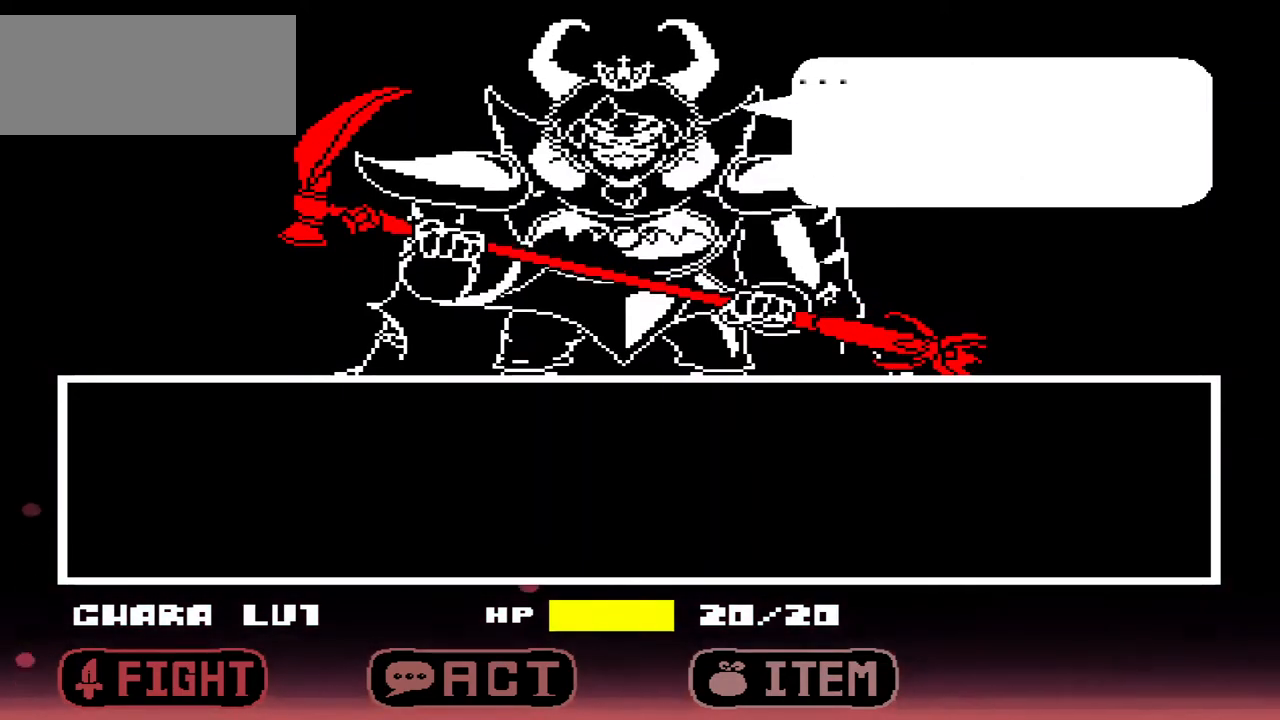
{"keys": [], "events": [[200, "z", "down"], [267, "z", "up"]]}
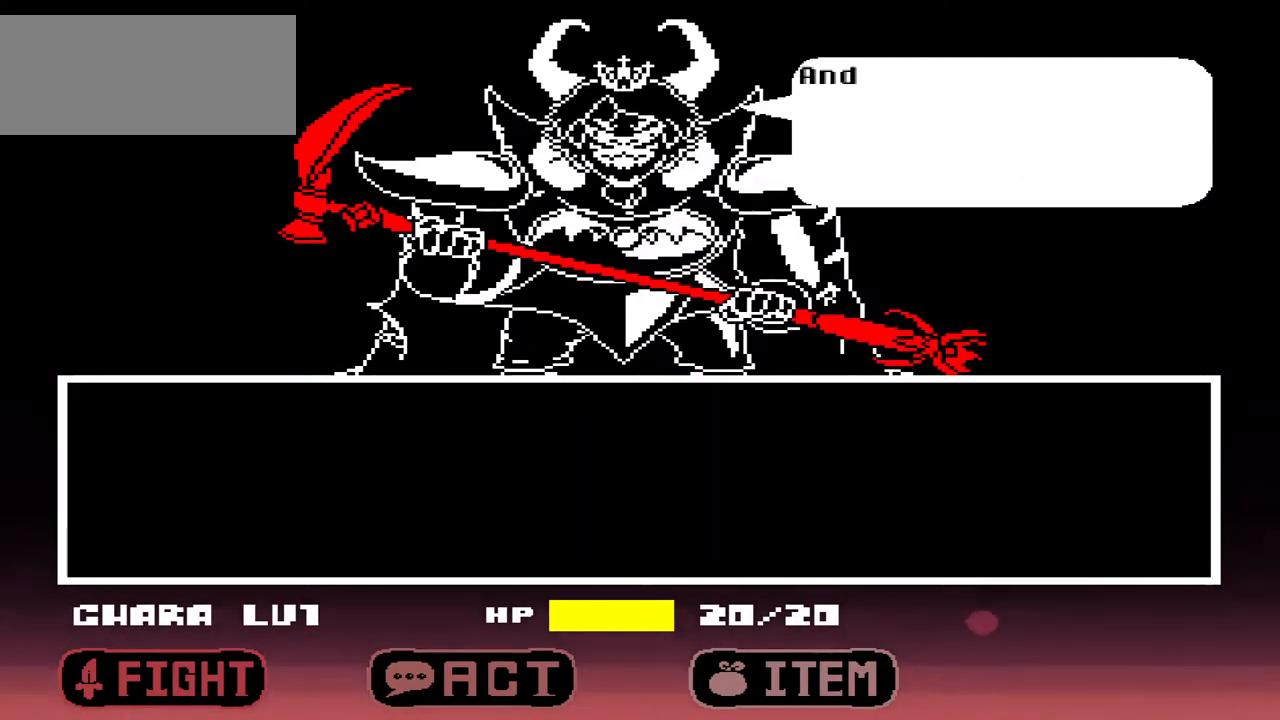
{"keys": [], "events": [[33, "x", "down"], [100, "x", "up"], [333, "z", "down"], [367, "z", "up"]]}
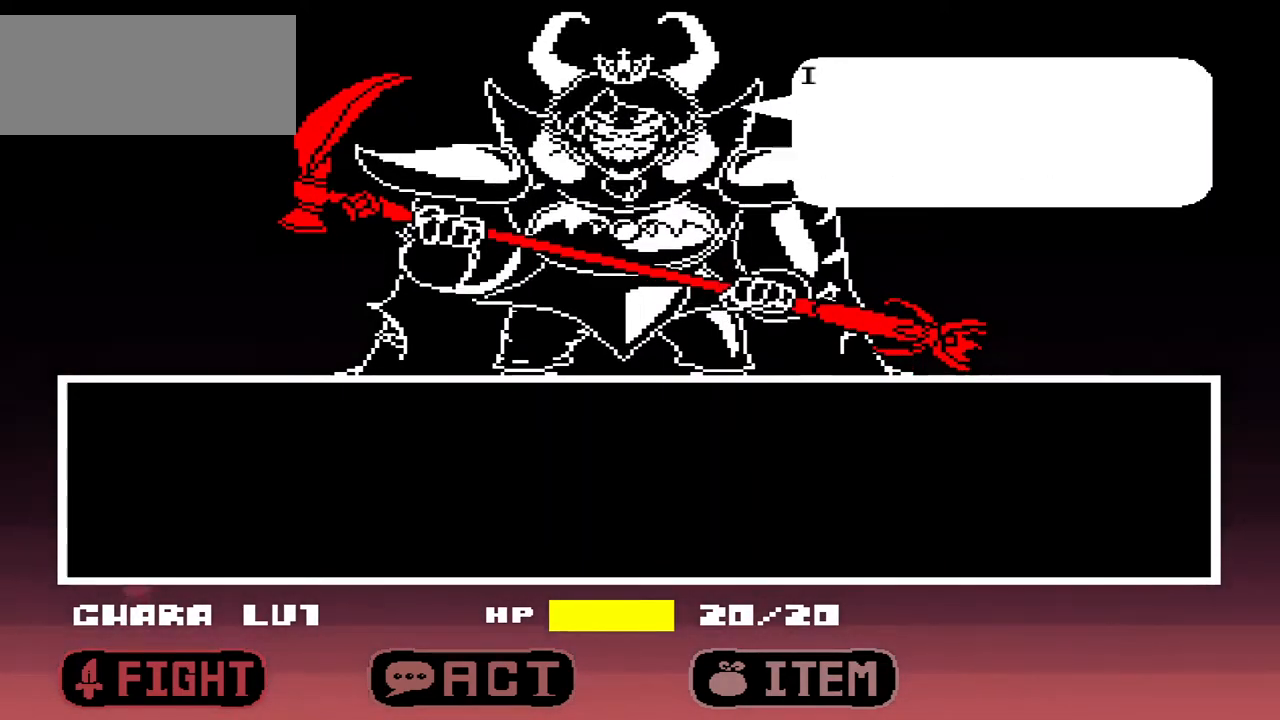
{"keys": ["z"], "events": [[200, "x", "down"], [233, "x", "up"], [500, "z", "down"]]}
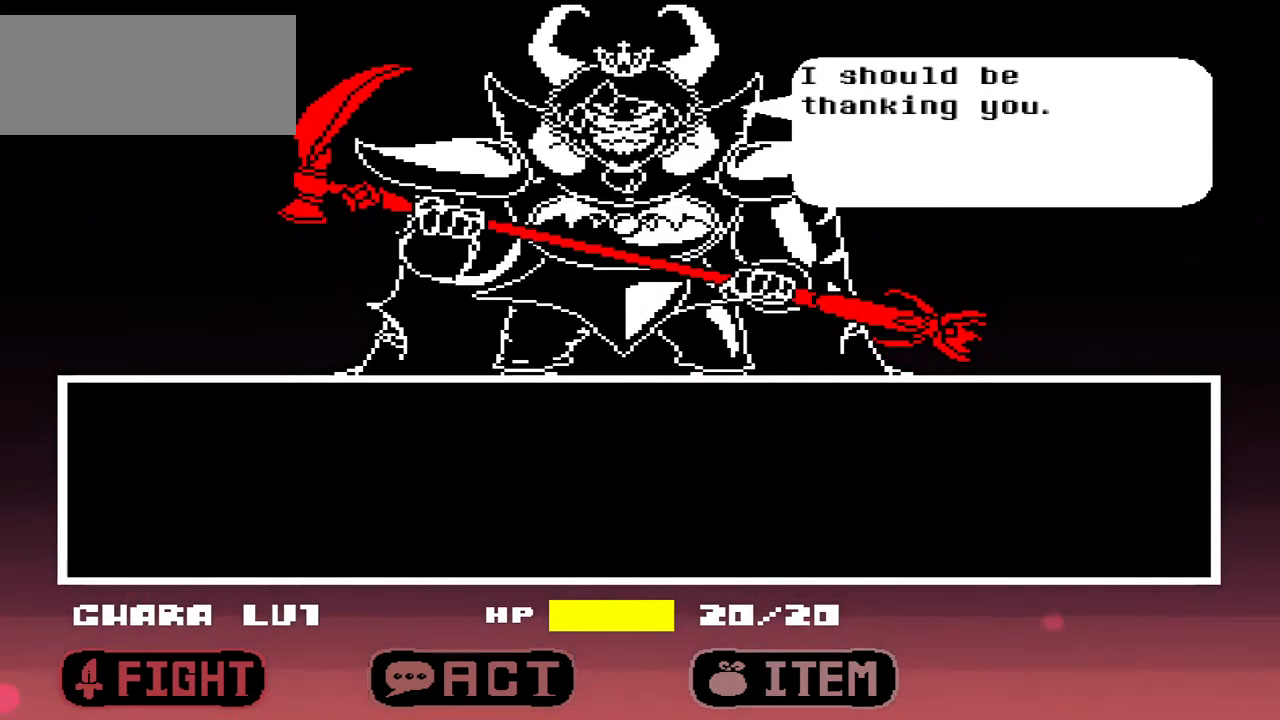
{"keys": [], "events": [[33, "z", "up"]]}
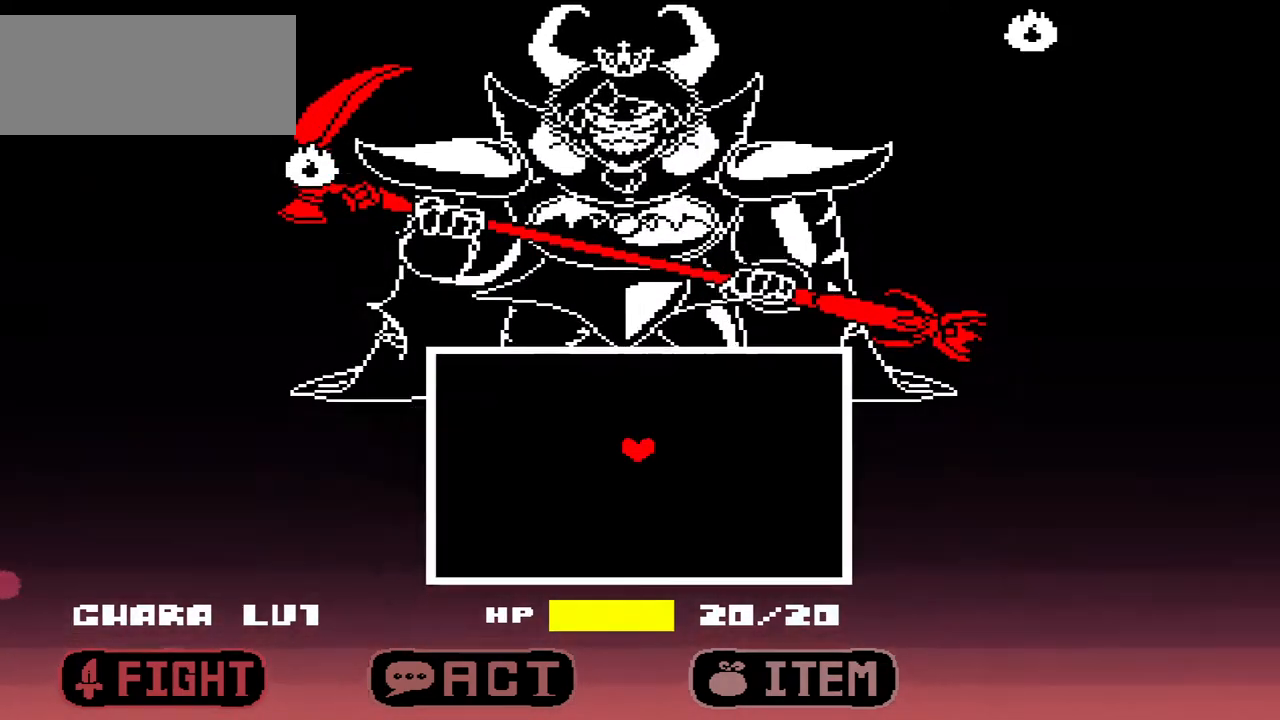
{"keys": [], "events": []}